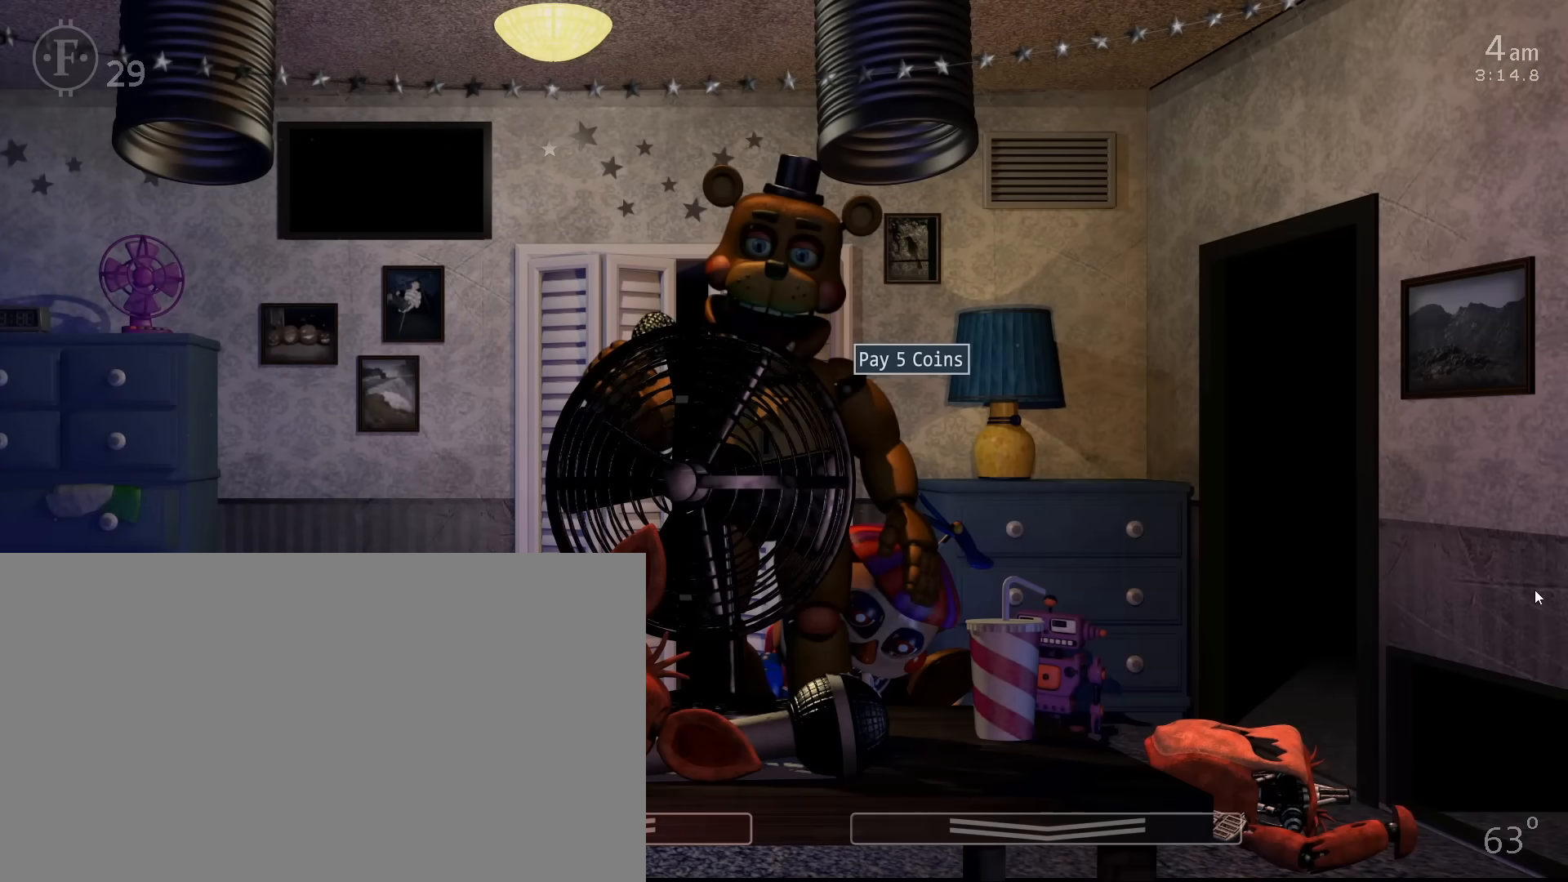
Gameplay with keyboard and mouse; each line is a JSON object with the keys and mouse buttons held at the frame after it. "events" lists presses ("down") and releases ("up") of "1", "2", "3", "4", "5", "6", "a", "c", "d", "f", "l", "o", "return", "s", "space", "w", "x", "z", "mouse_left", "mouse_wheel" and "mouse_right" between this image and that frame as [ms after this image, input, new state], when the widget could be followed in between. "mouse_left", "mouse_wheel", "mouse_right" = the "left", "wheel", "right" buttons of the "mouse" list. No other keys are recorded. "wheel" means that the mouse wheel is clicked or scrolled. Mouse movement is not recorded.
{"keys": [], "mouse": [], "events": [[67, "c", "down"], [167, "c", "up"], [217, "c", "down"], [300, "c", "up"], [383, "c", "down"], [483, "c", "up"]]}
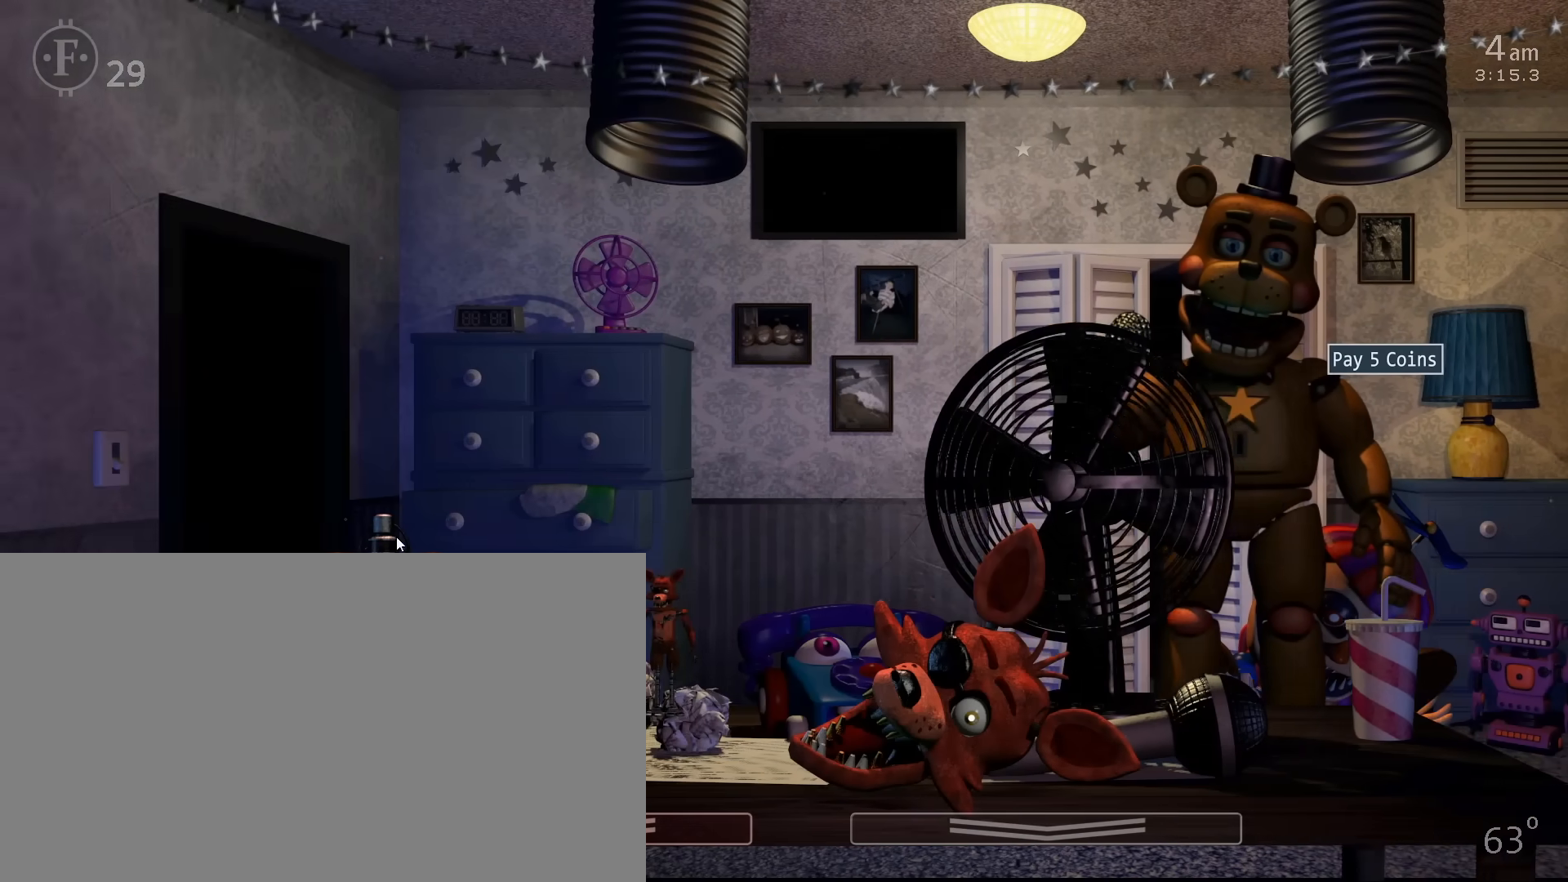
{"keys": [], "mouse": [], "events": [[50, "c", "down"], [167, "c", "up"], [233, "c", "down"], [333, "c", "up"], [417, "c", "down"], [500, "c", "up"]]}
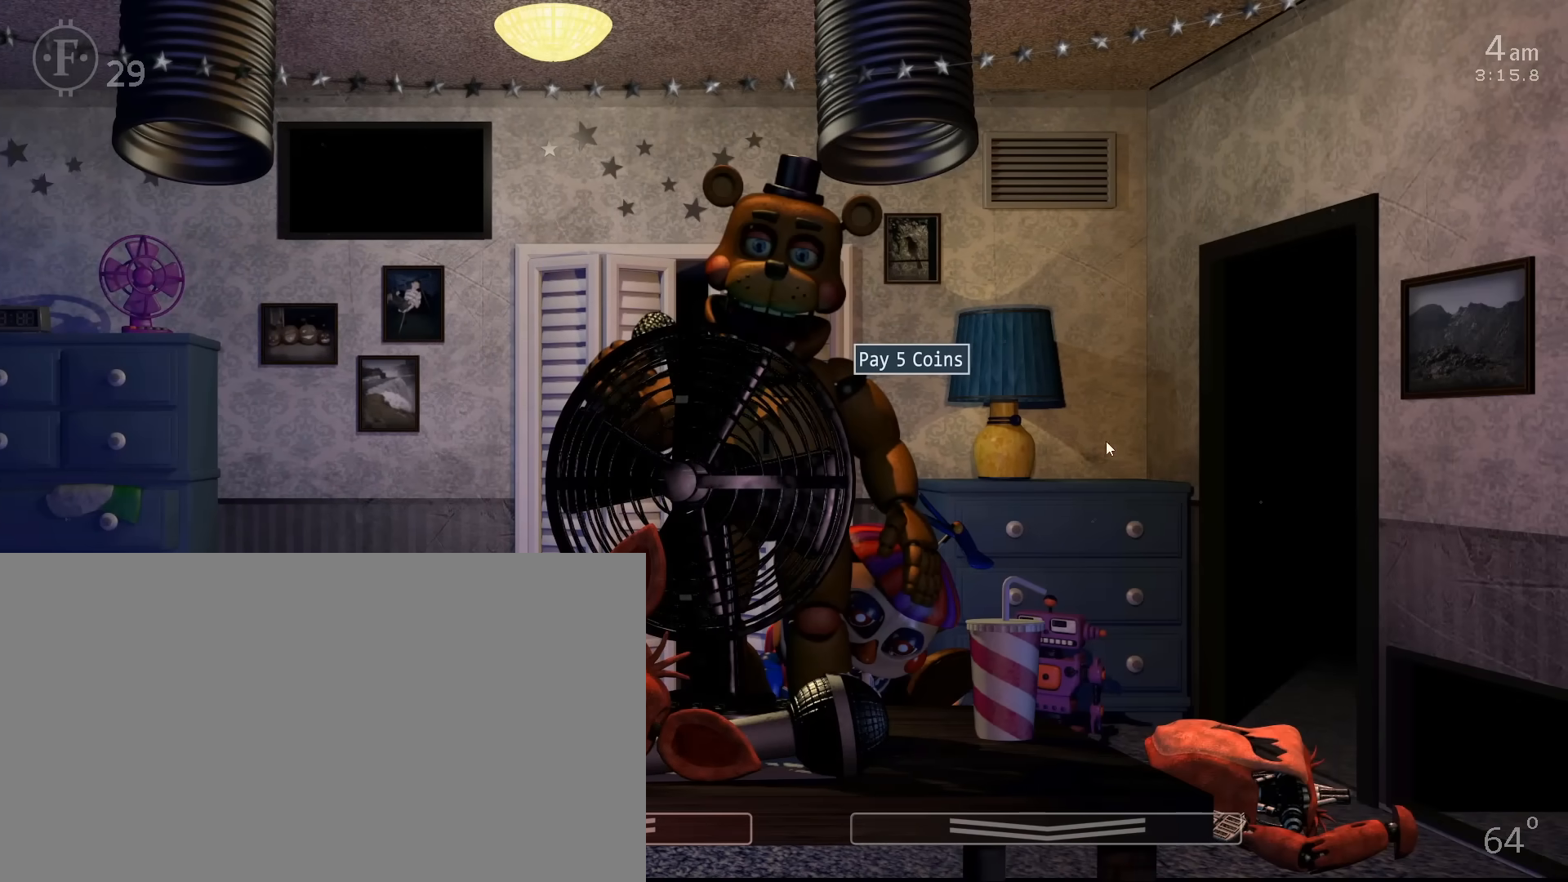
{"keys": [], "mouse": [], "events": [[67, "c", "down"], [167, "c", "up"], [233, "c", "down"], [283, "mouse_left", "down"], [333, "c", "up"], [383, "mouse_left", "up"], [400, "c", "down"], [500, "c", "up"]]}
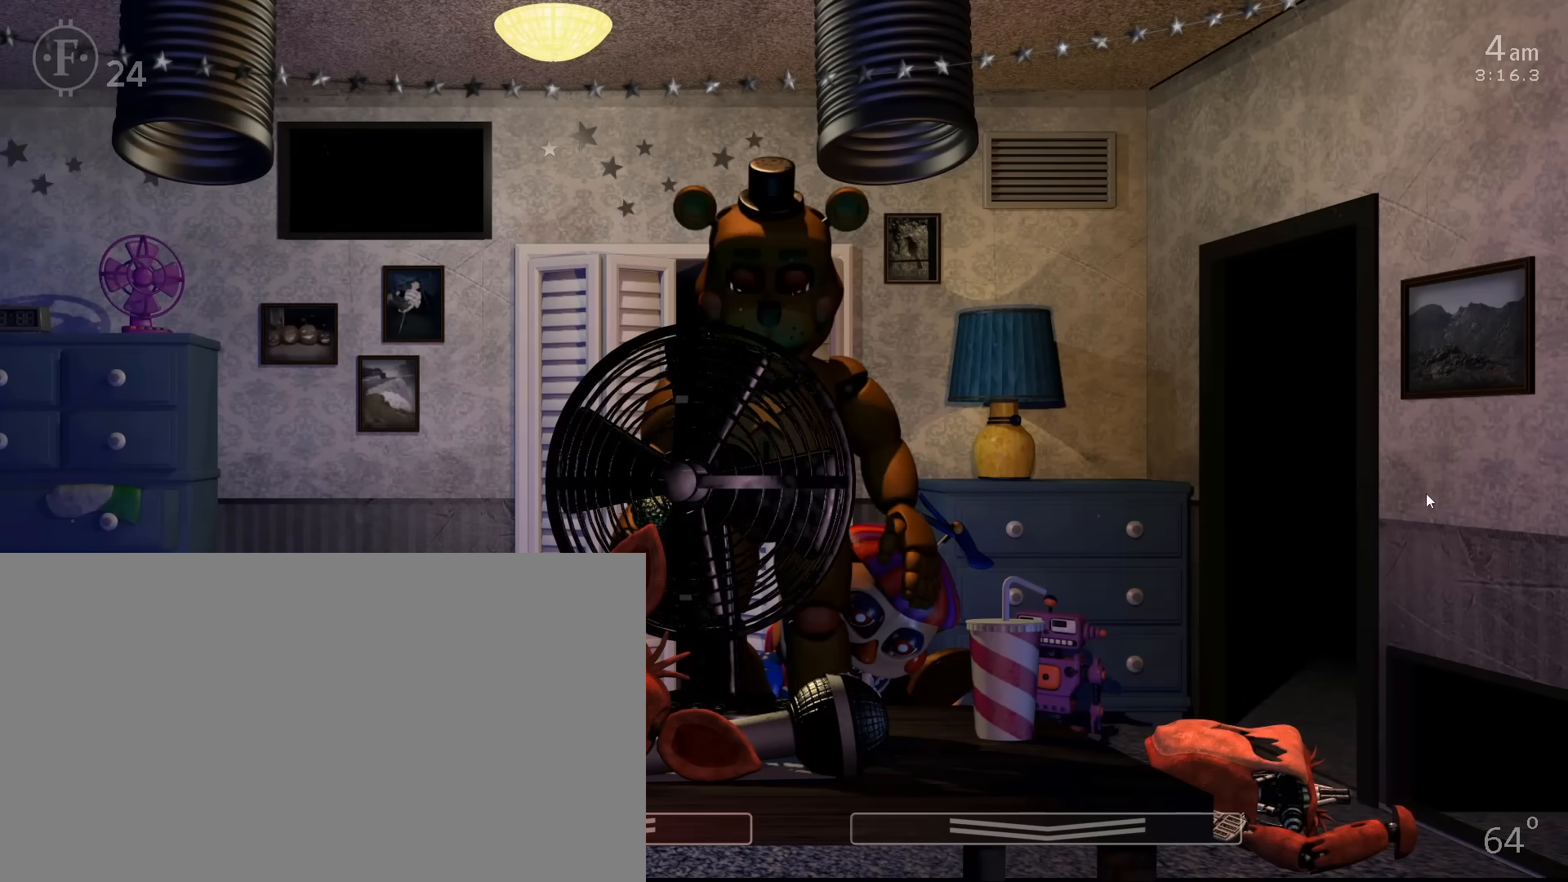
{"keys": [], "mouse": [], "events": [[283, "s", "down"], [483, "s", "up"]]}
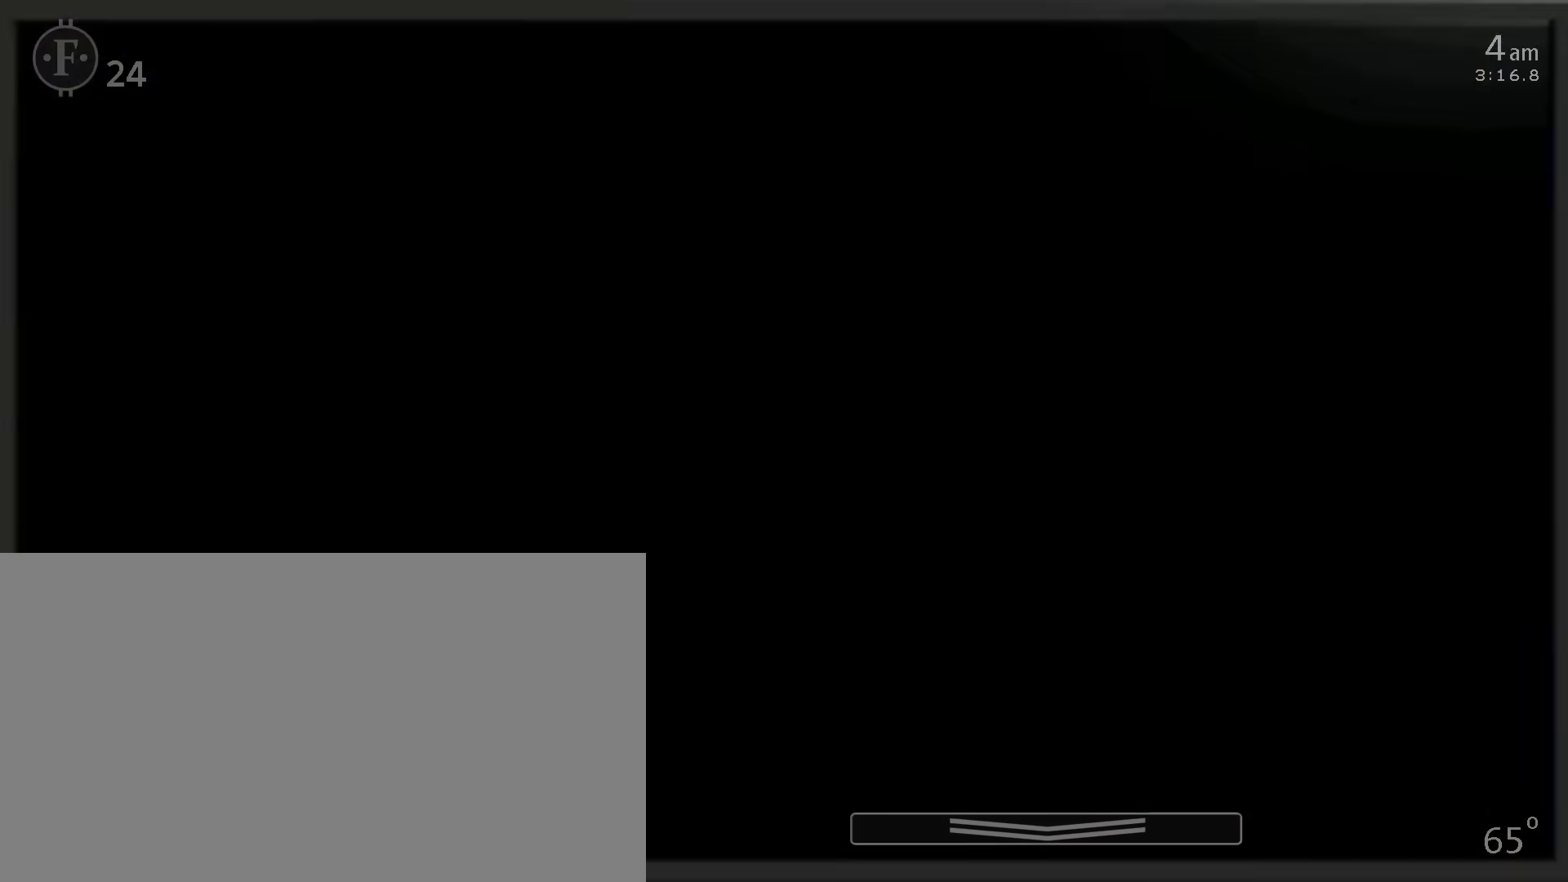
{"keys": [], "mouse": [], "events": [[167, "d", "down"], [267, "d", "up"]]}
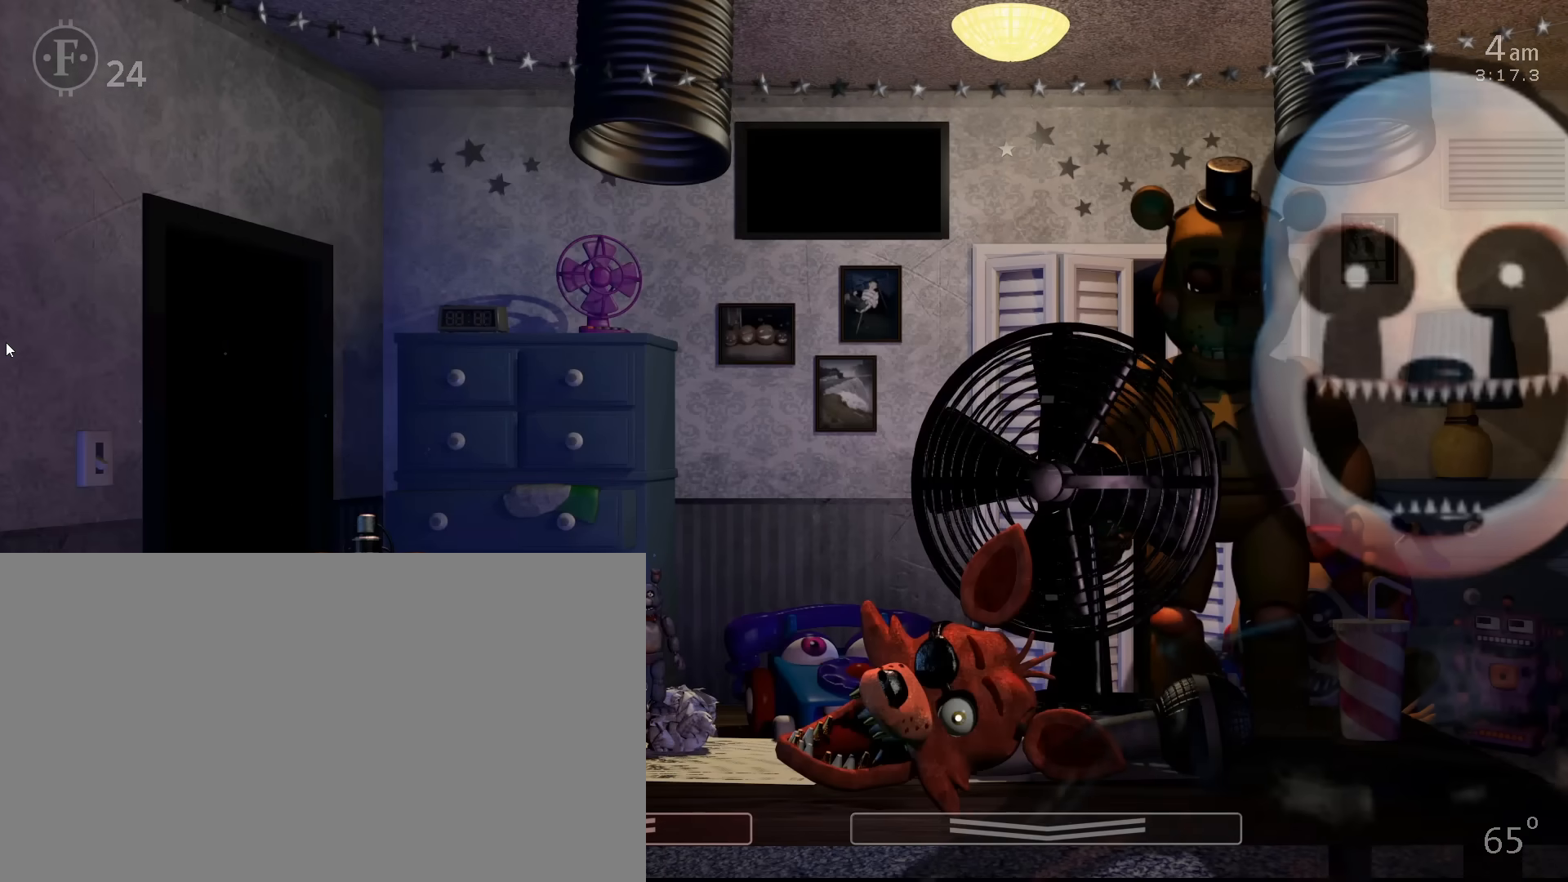
{"keys": [], "mouse": [], "events": [[350, "d", "down"], [483, "d", "up"]]}
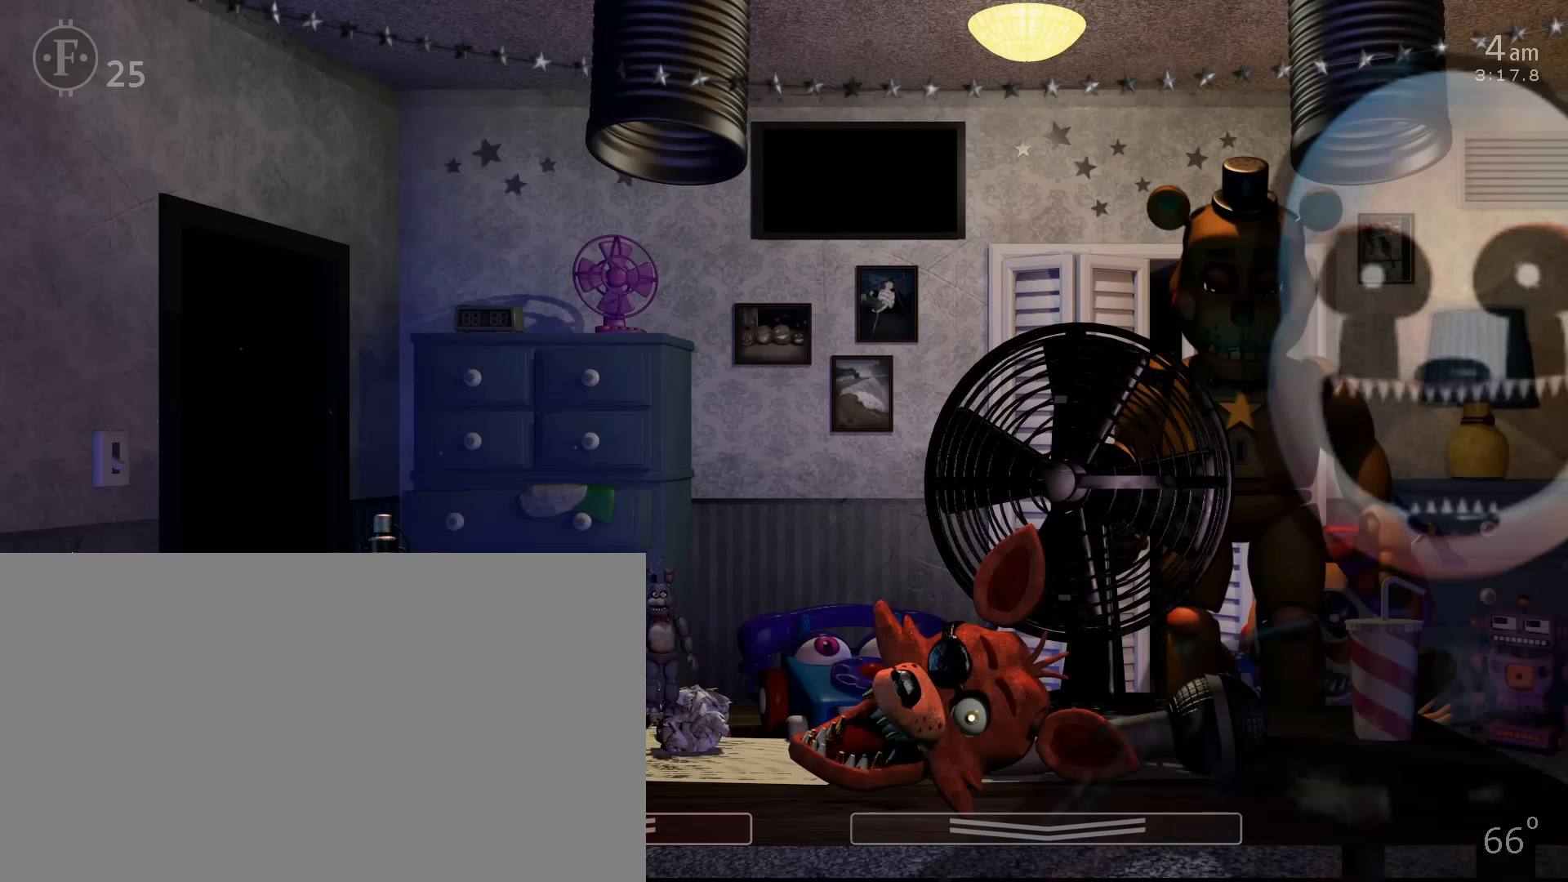
{"keys": [], "mouse": [], "events": [[33, "c", "down"], [133, "c", "up"], [200, "c", "down"], [283, "c", "up"], [367, "c", "down"], [450, "c", "up"]]}
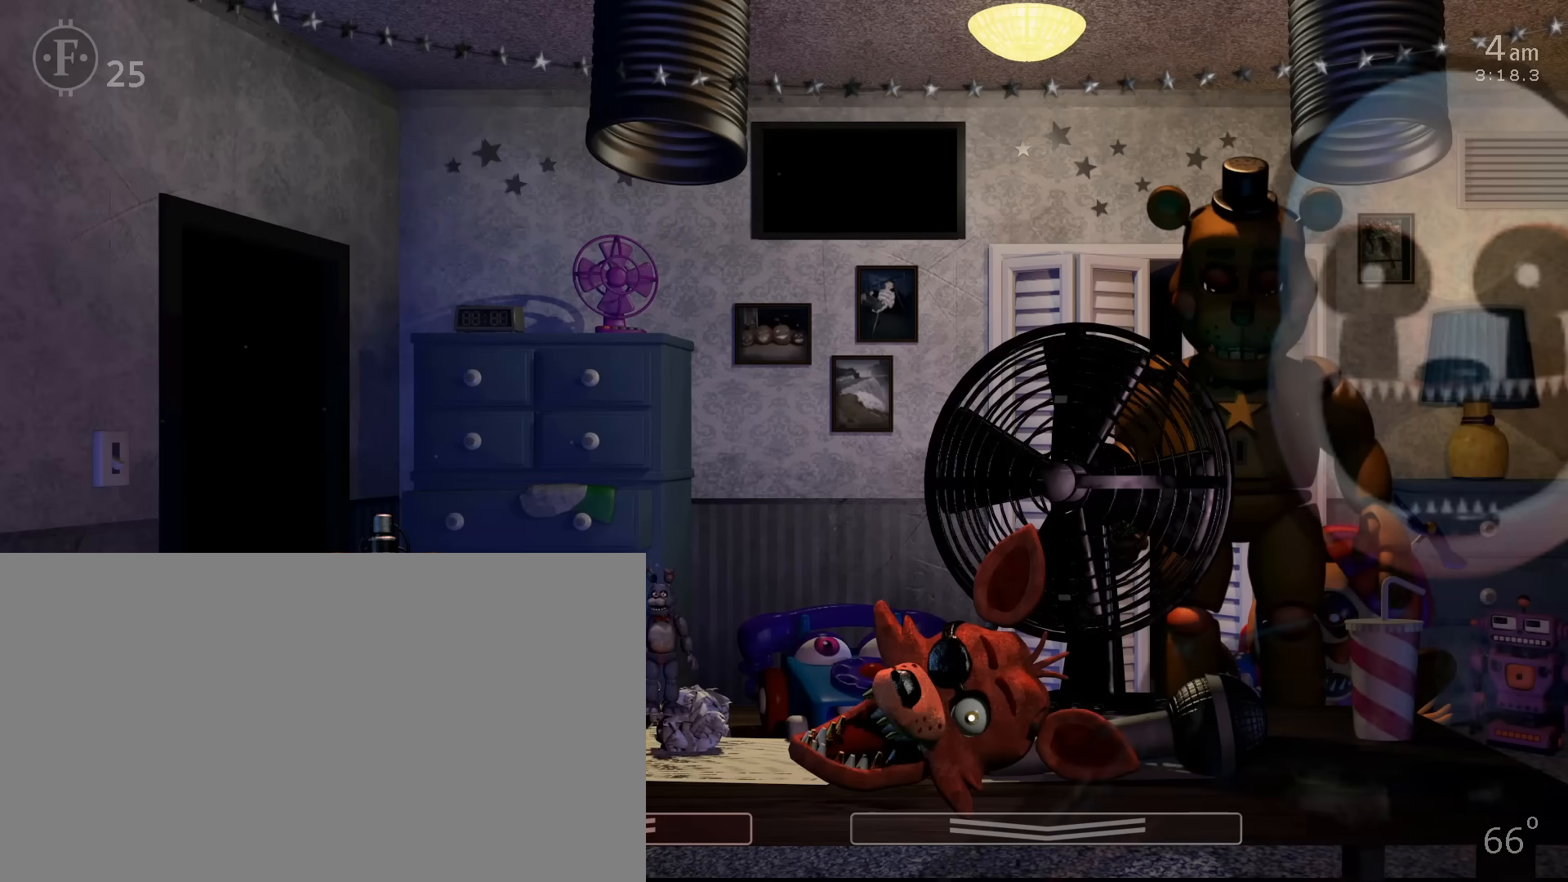
{"keys": [], "mouse": [], "events": [[33, "c", "down"], [133, "c", "up"]]}
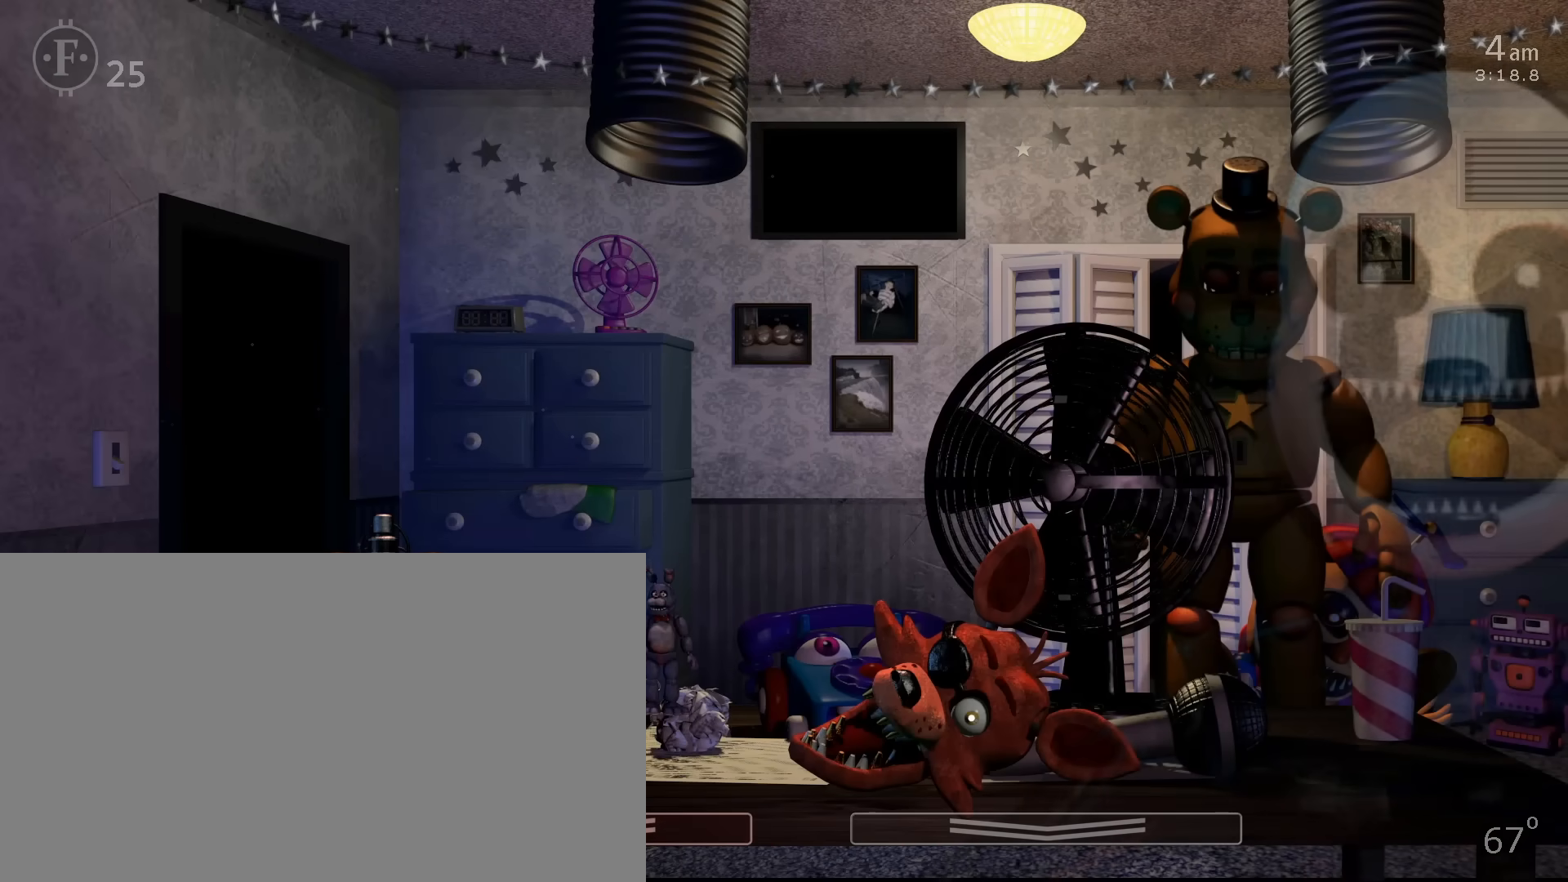
{"keys": [], "mouse": [], "events": []}
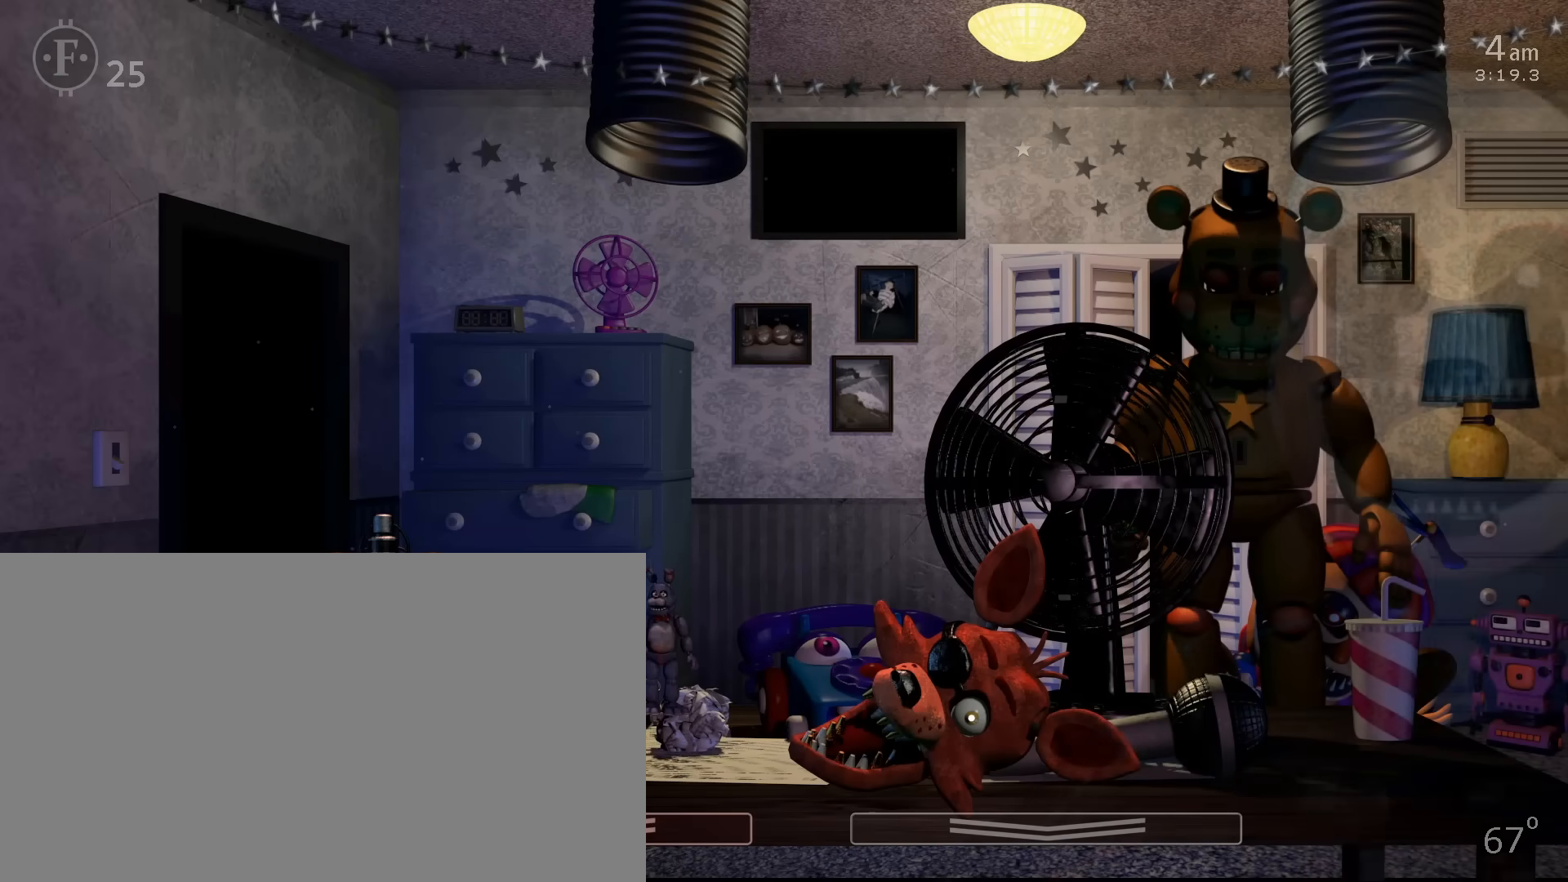
{"keys": [], "mouse": [], "events": []}